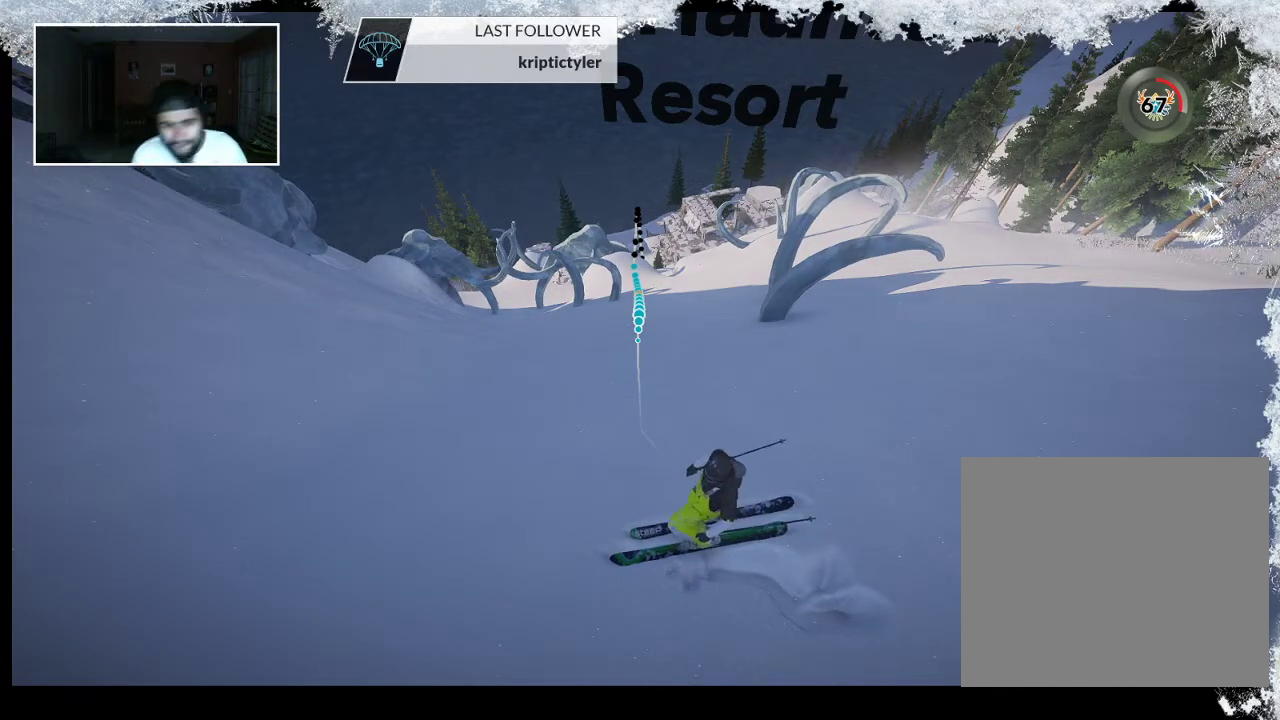
Gameplay with a controller (PlayStation layout); each line is a JSON object with the inputs held at the frame after it. "events" lists button and stick changes between this image and that frame as [ms after this image, input, new state], when the widget could be followed in between.
{"buttons": [], "left_stick": "up", "right_stick": "center", "events": [[167, "left_stick", "up"]]}
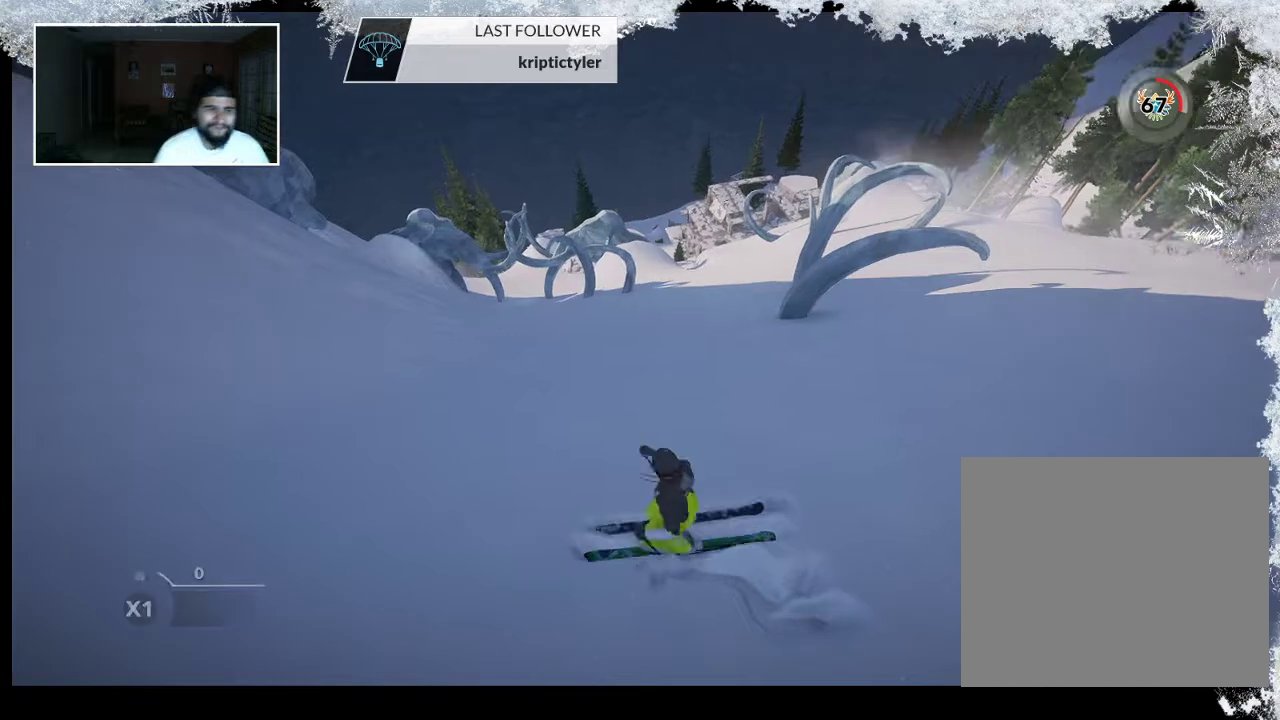
{"buttons": [], "left_stick": "up", "right_stick": "center", "events": []}
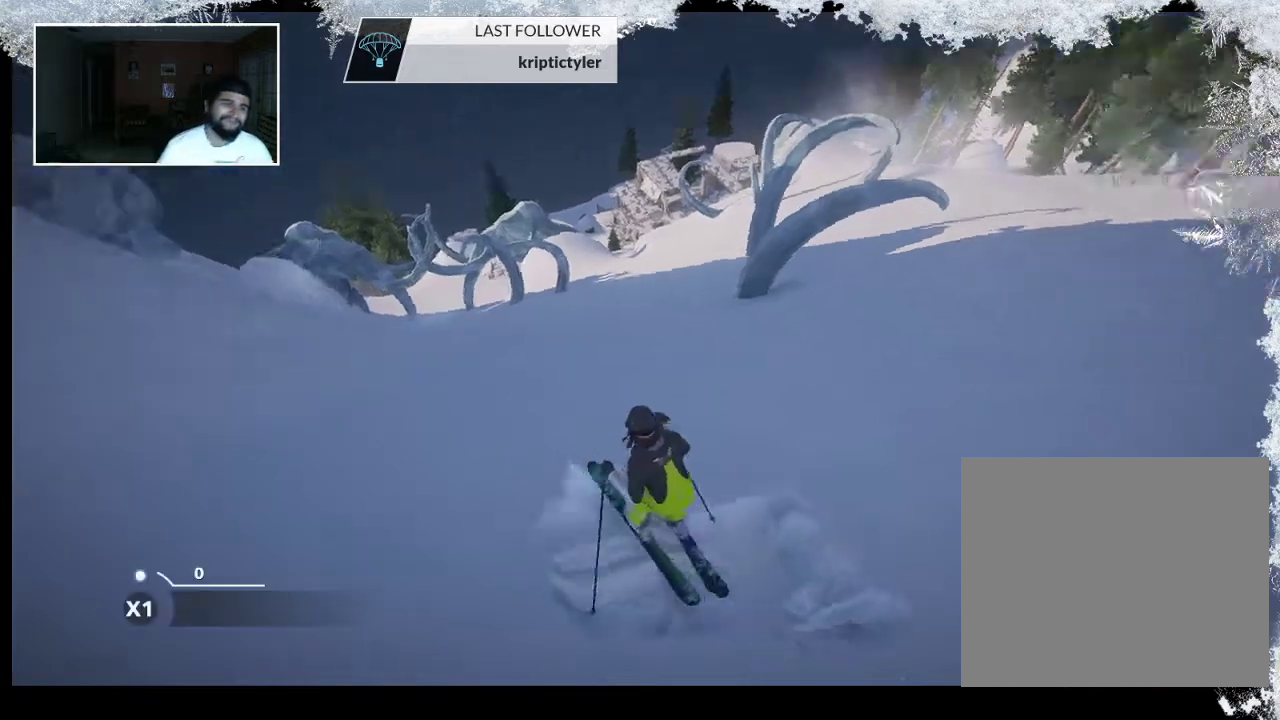
{"buttons": [], "left_stick": "up", "right_stick": "center", "events": []}
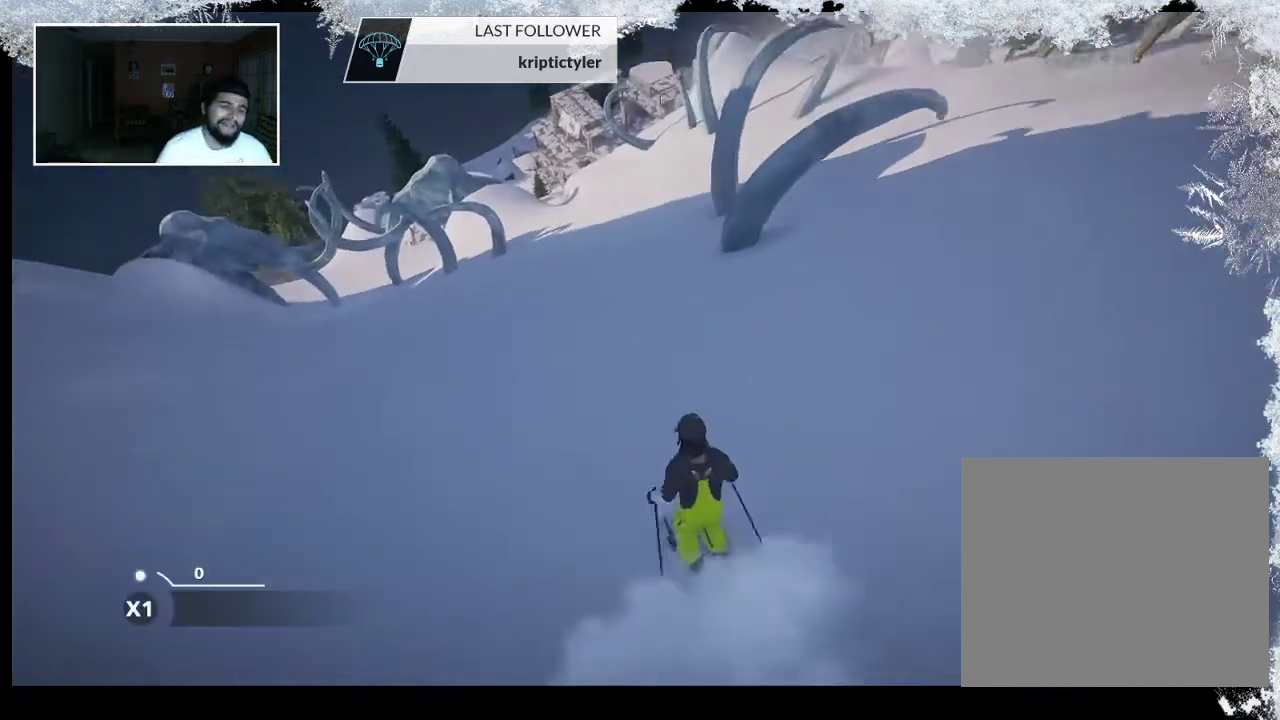
{"buttons": [], "left_stick": "up", "right_stick": "center", "events": []}
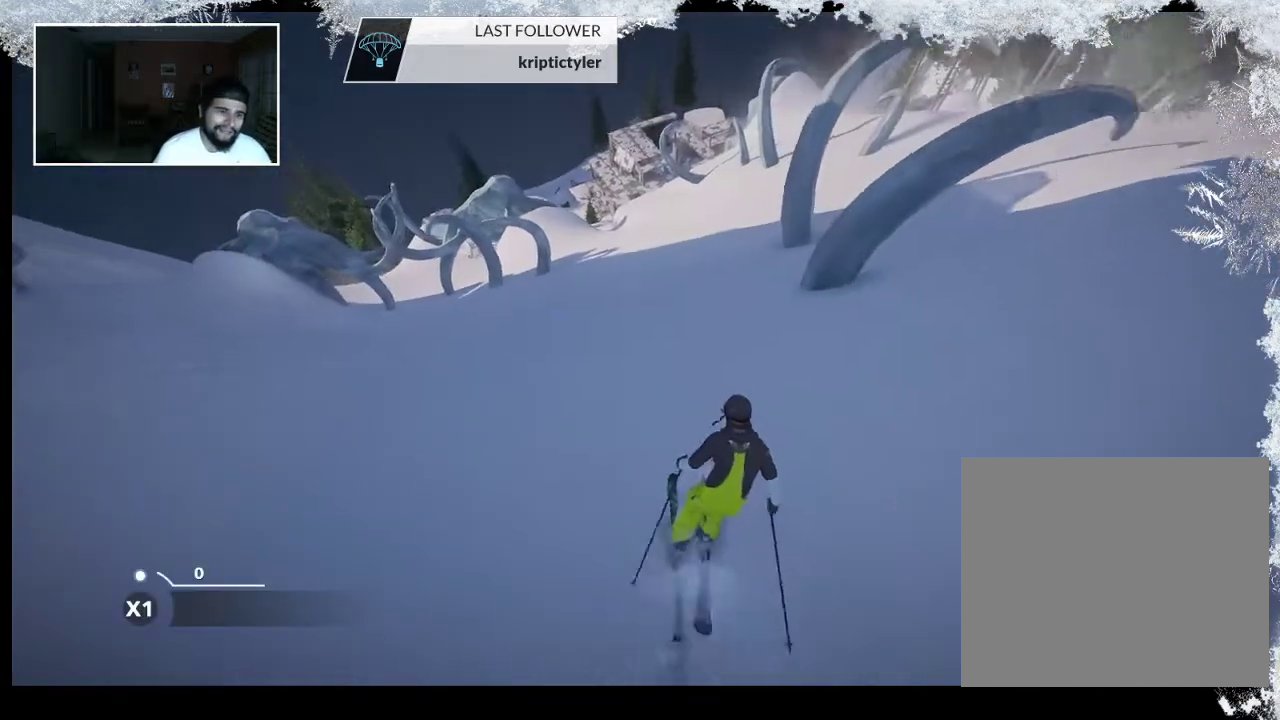
{"buttons": [], "left_stick": "up", "right_stick": "center", "events": []}
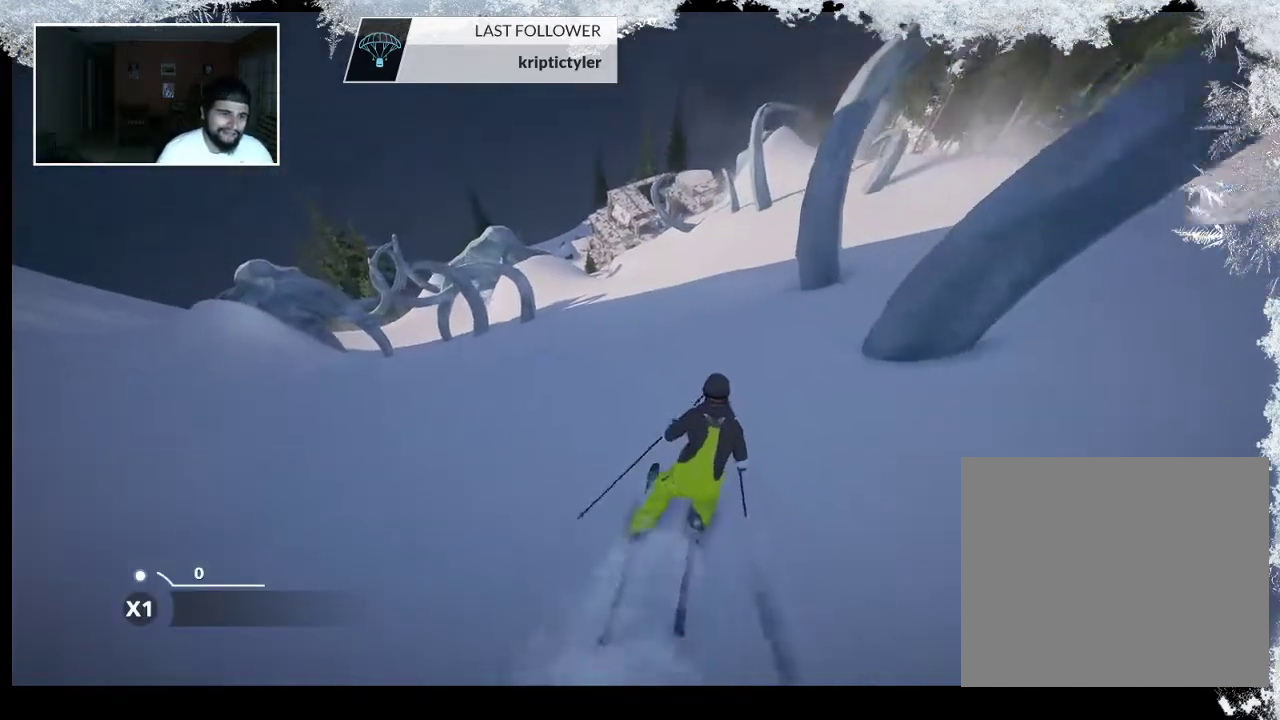
{"buttons": [], "left_stick": "up", "right_stick": "center", "events": []}
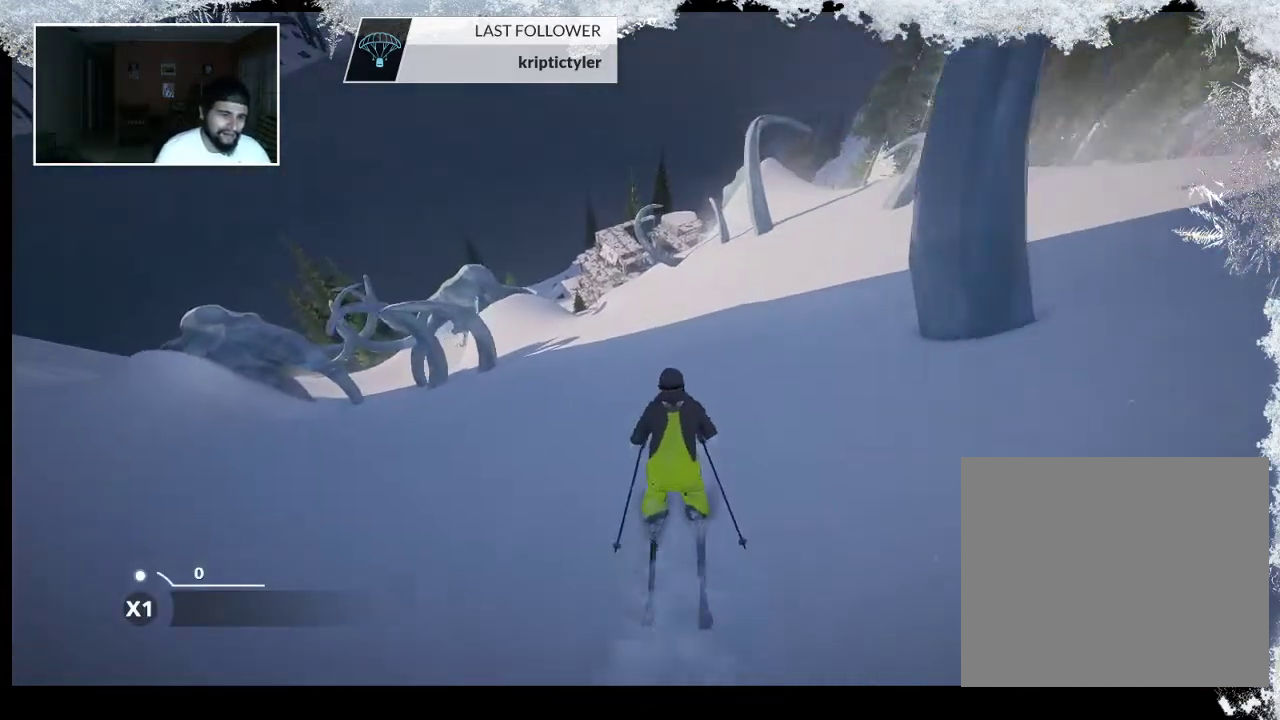
{"buttons": [], "left_stick": "up", "right_stick": "center", "events": []}
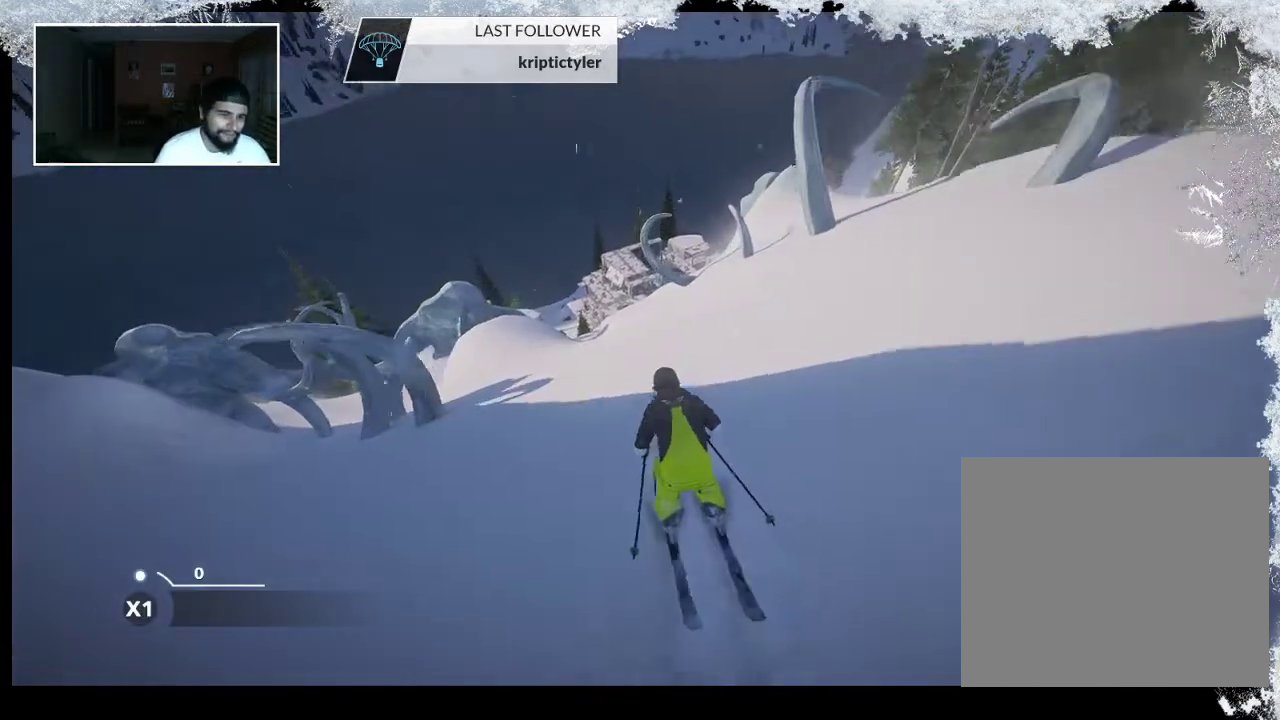
{"buttons": [], "left_stick": "up", "right_stick": "center", "events": []}
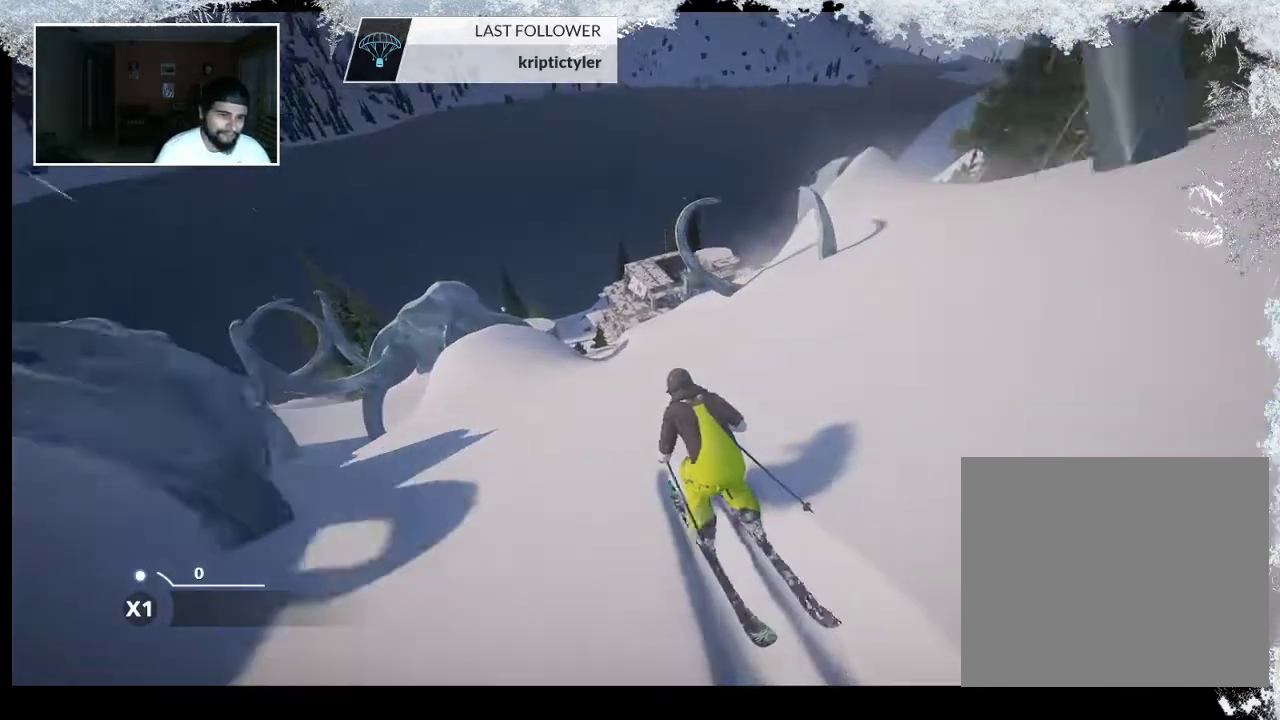
{"buttons": [], "left_stick": "up-right", "right_stick": "center", "events": [[200, "left_stick", "up-right"]]}
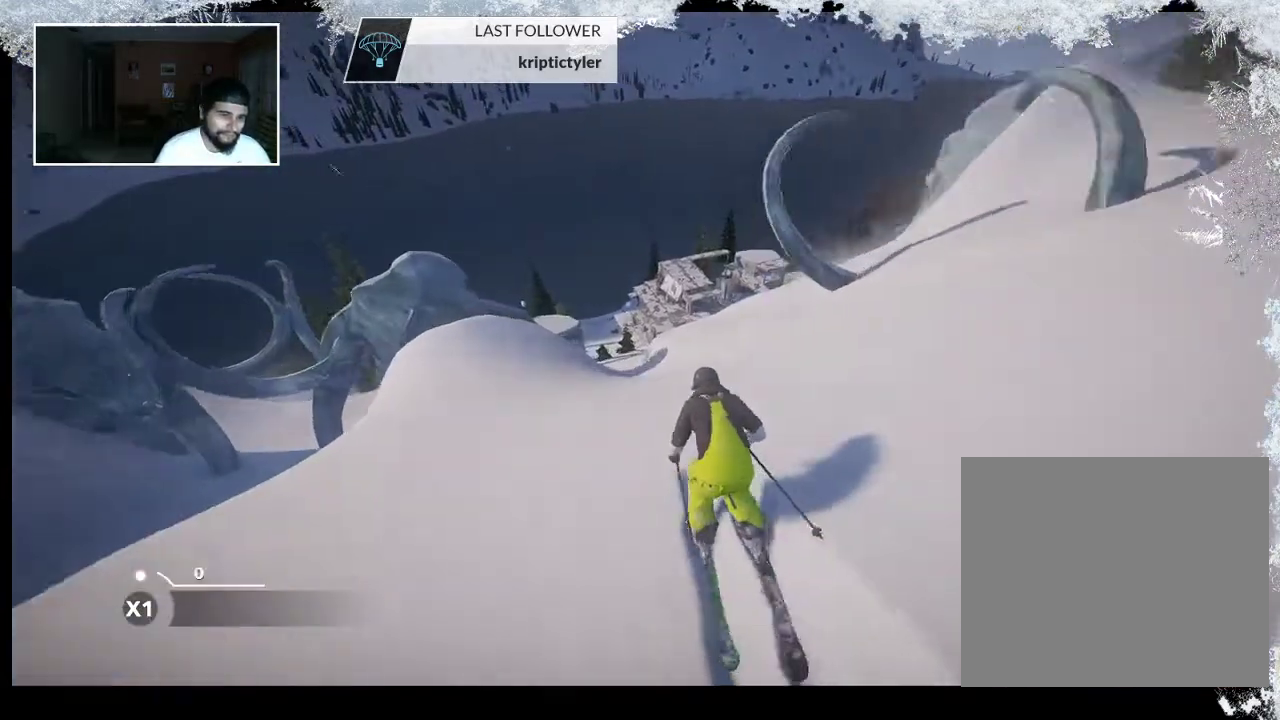
{"buttons": [], "left_stick": "up-right", "right_stick": "center", "events": []}
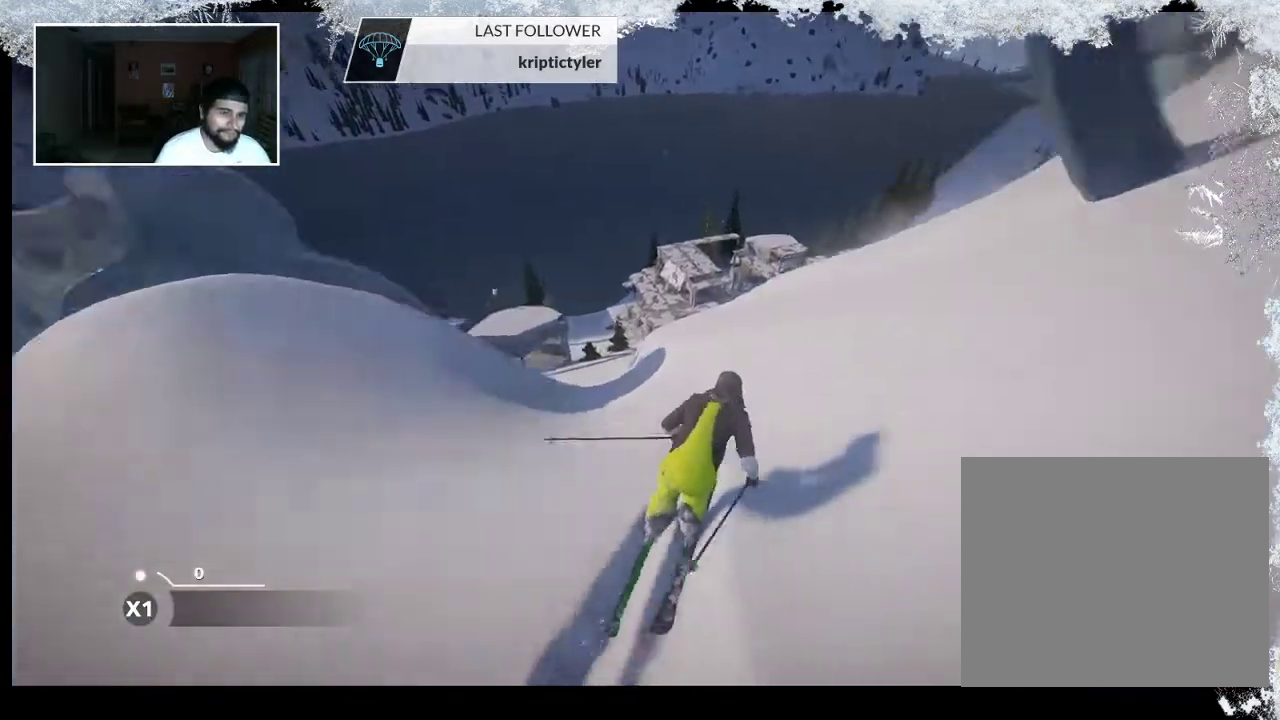
{"buttons": [], "left_stick": "center", "right_stick": "center", "events": [[33, "left_stick", "center"]]}
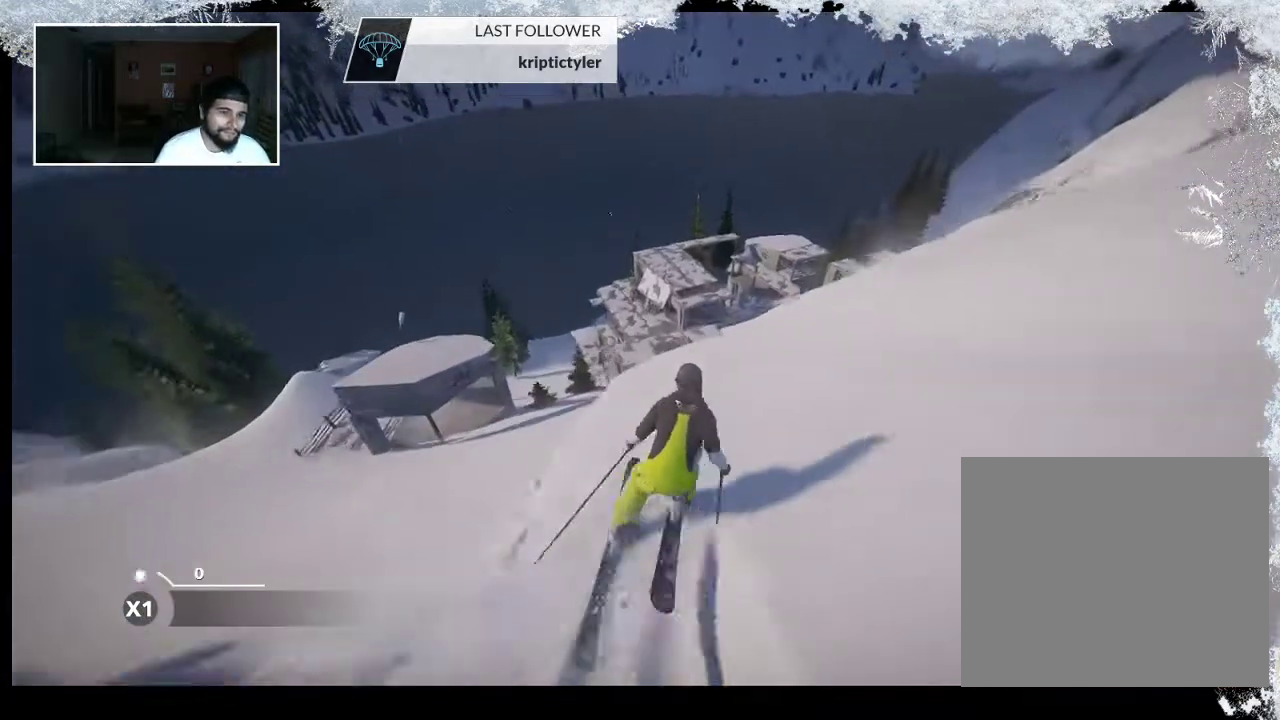
{"buttons": [], "left_stick": "left", "right_stick": "center", "events": [[267, "left_stick", "left"]]}
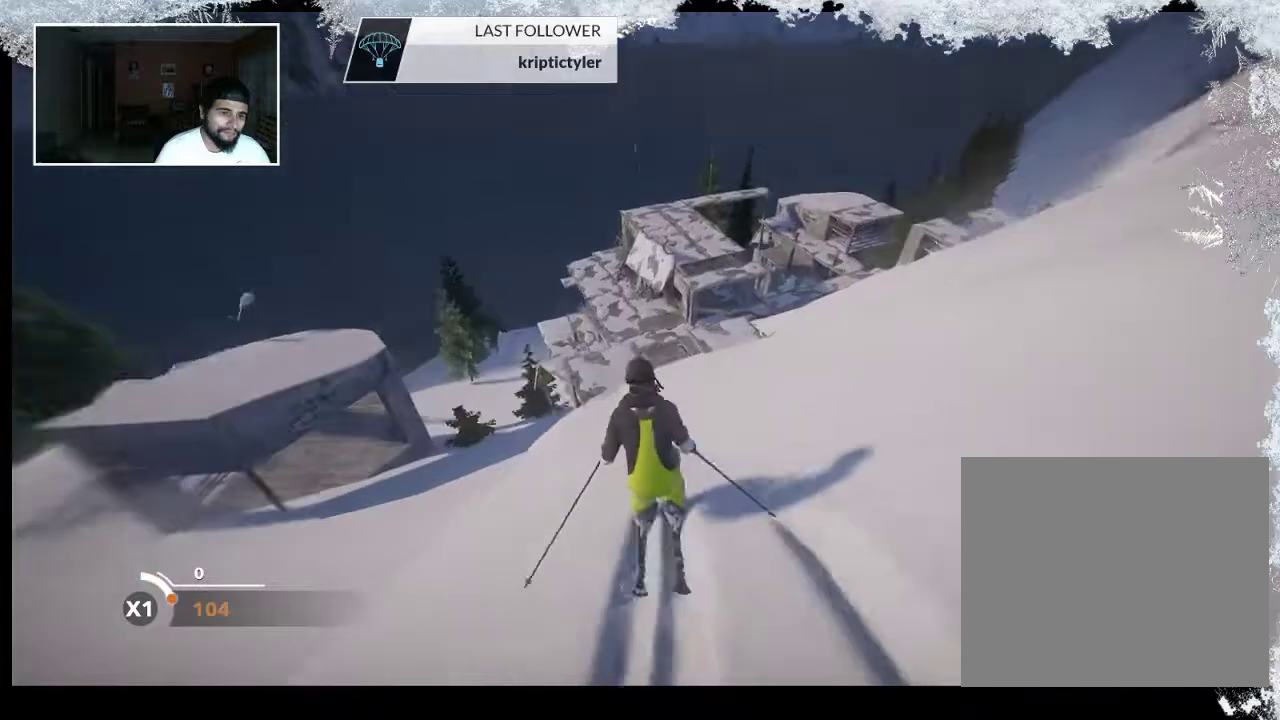
{"buttons": ["R2"], "left_stick": "right", "right_stick": "center", "events": [[233, "R2", "down"], [267, "left_stick", "center"], [333, "left_stick", "right"]]}
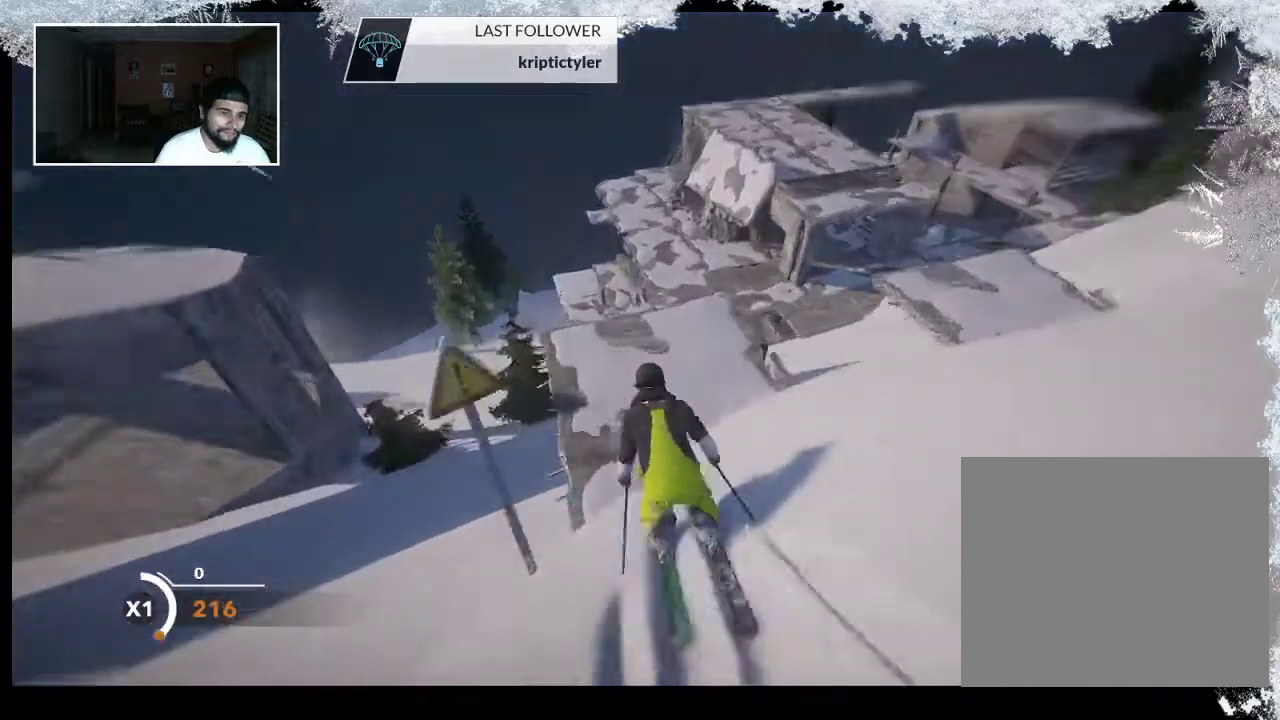
{"buttons": [], "left_stick": "right", "right_stick": "center", "events": [[200, "R2", "up"]]}
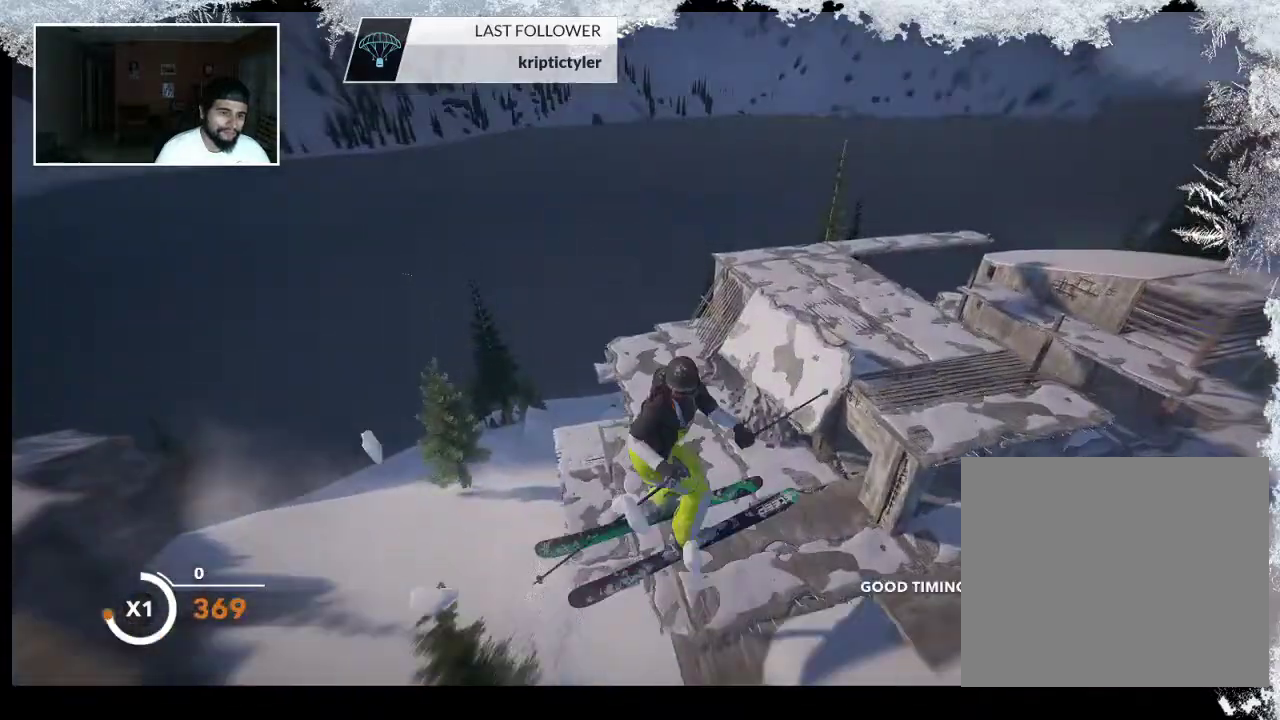
{"buttons": [], "left_stick": "center", "right_stick": "center", "events": [[167, "left_stick", "center"]]}
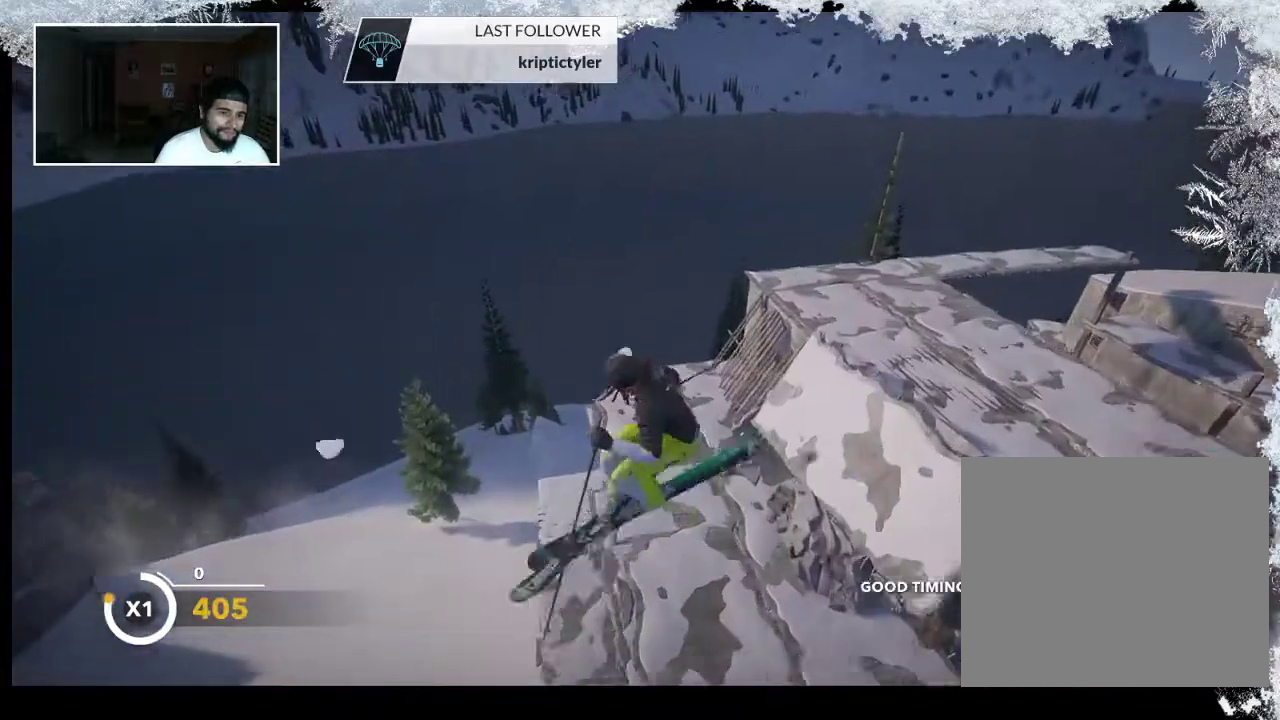
{"buttons": [], "left_stick": "center", "right_stick": "center", "events": []}
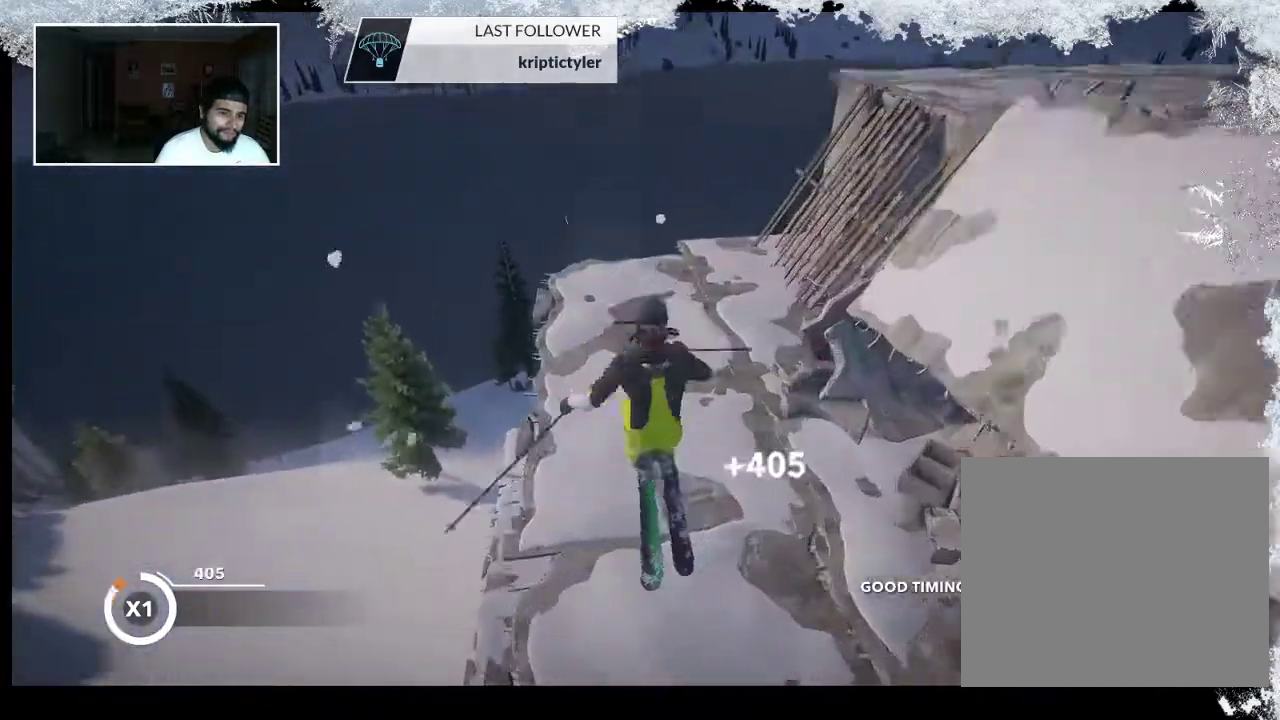
{"buttons": ["R2"], "left_stick": "center", "right_stick": "center", "events": [[100, "R2", "down"]]}
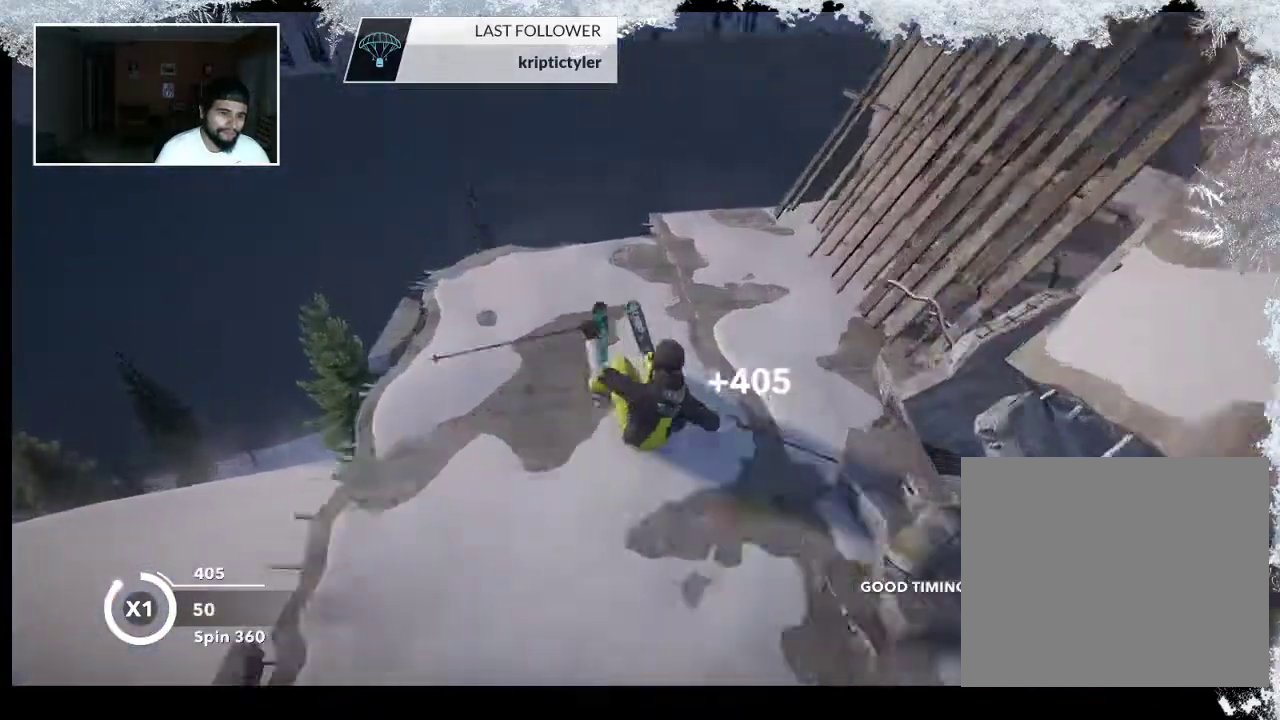
{"buttons": [], "left_stick": "down", "right_stick": "center", "events": [[400, "R2", "up"], [400, "left_stick", "down"]]}
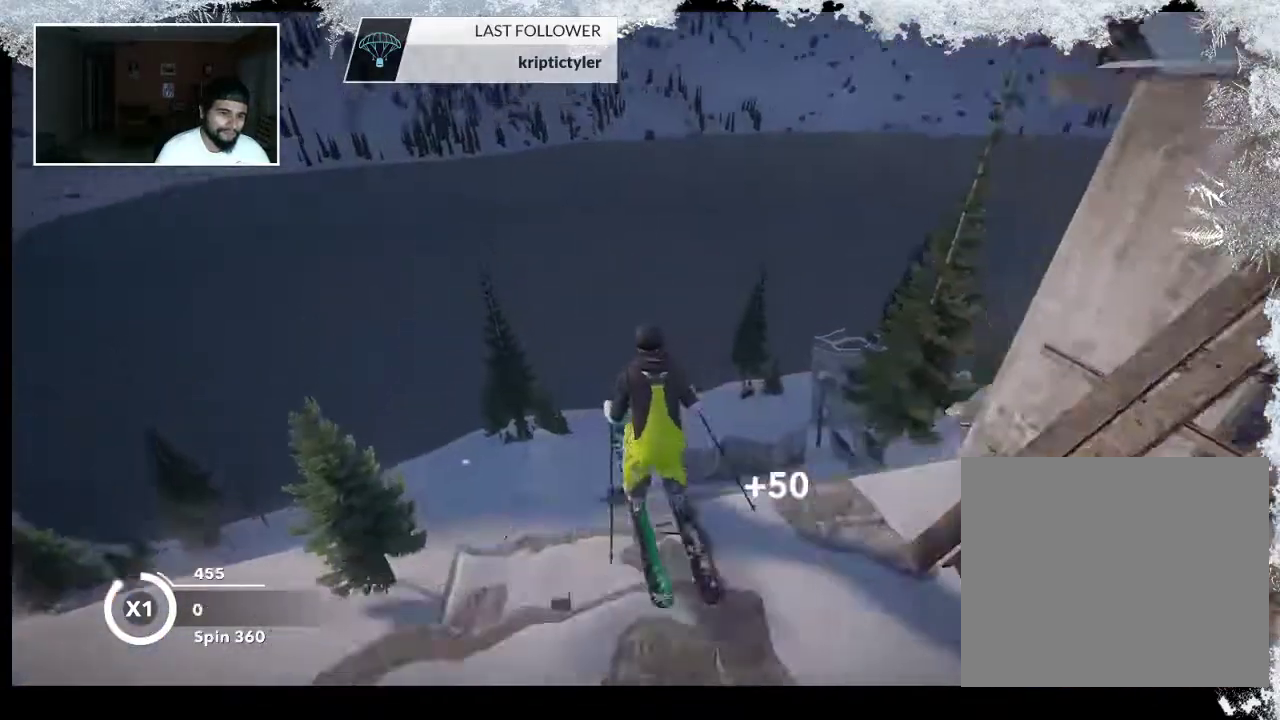
{"buttons": ["R2"], "left_stick": "center", "right_stick": "down-left", "events": [[67, "left_stick", "center"], [100, "R2", "down"], [167, "right_stick", "down-left"]]}
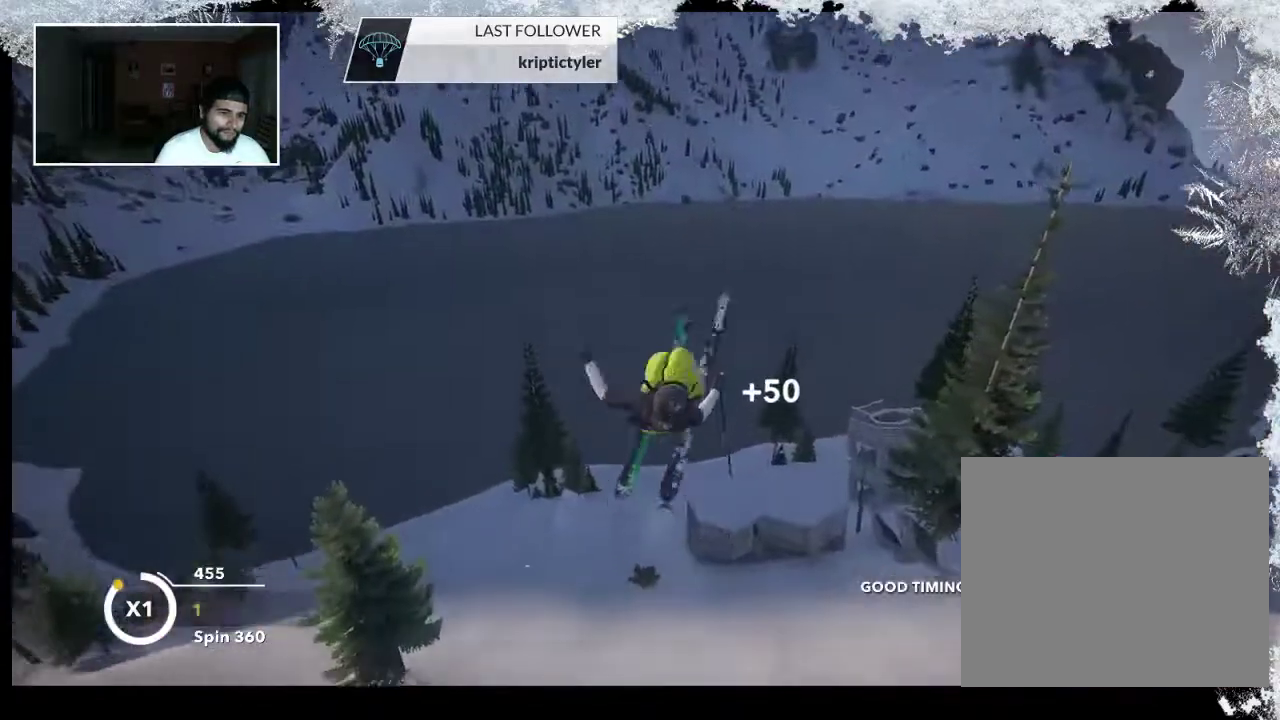
{"buttons": ["R2"], "left_stick": "center", "right_stick": "down-left", "events": []}
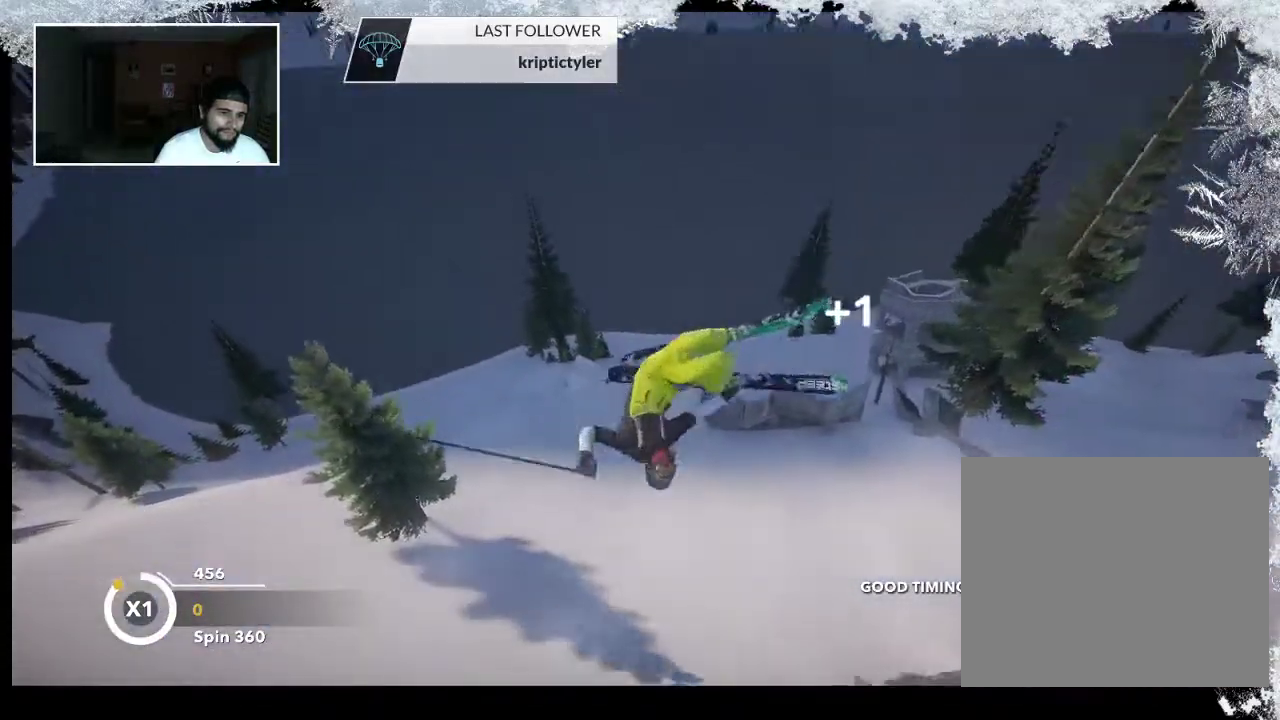
{"buttons": ["R2"], "left_stick": "center", "right_stick": "down-left", "events": []}
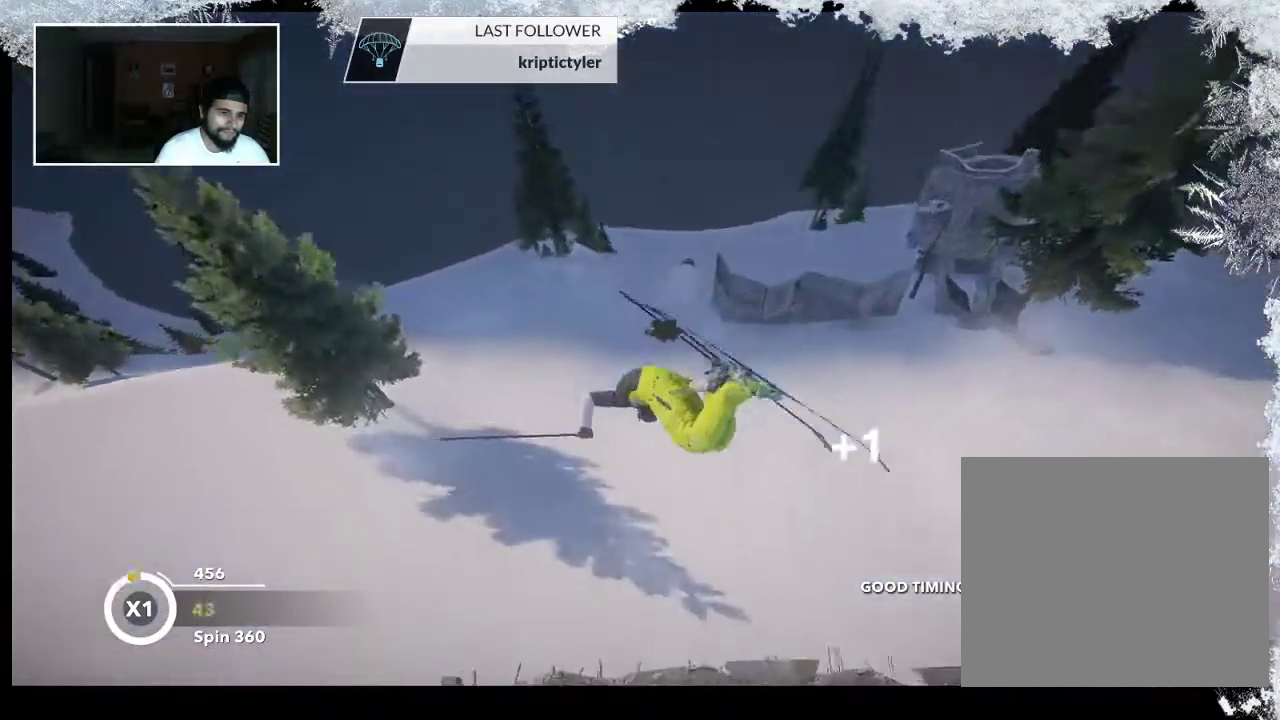
{"buttons": [], "left_stick": "center", "right_stick": "center", "events": [[267, "right_stick", "center"], [300, "R2", "up"]]}
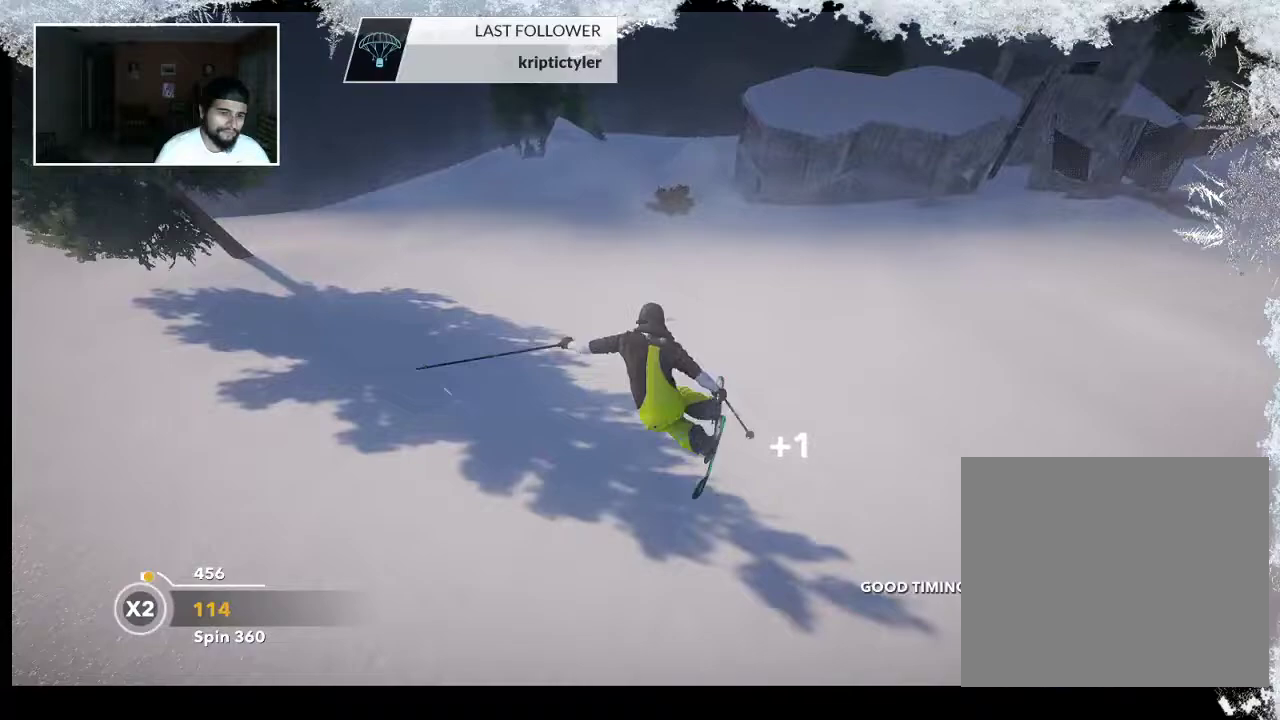
{"buttons": [], "left_stick": "center", "right_stick": "center", "events": []}
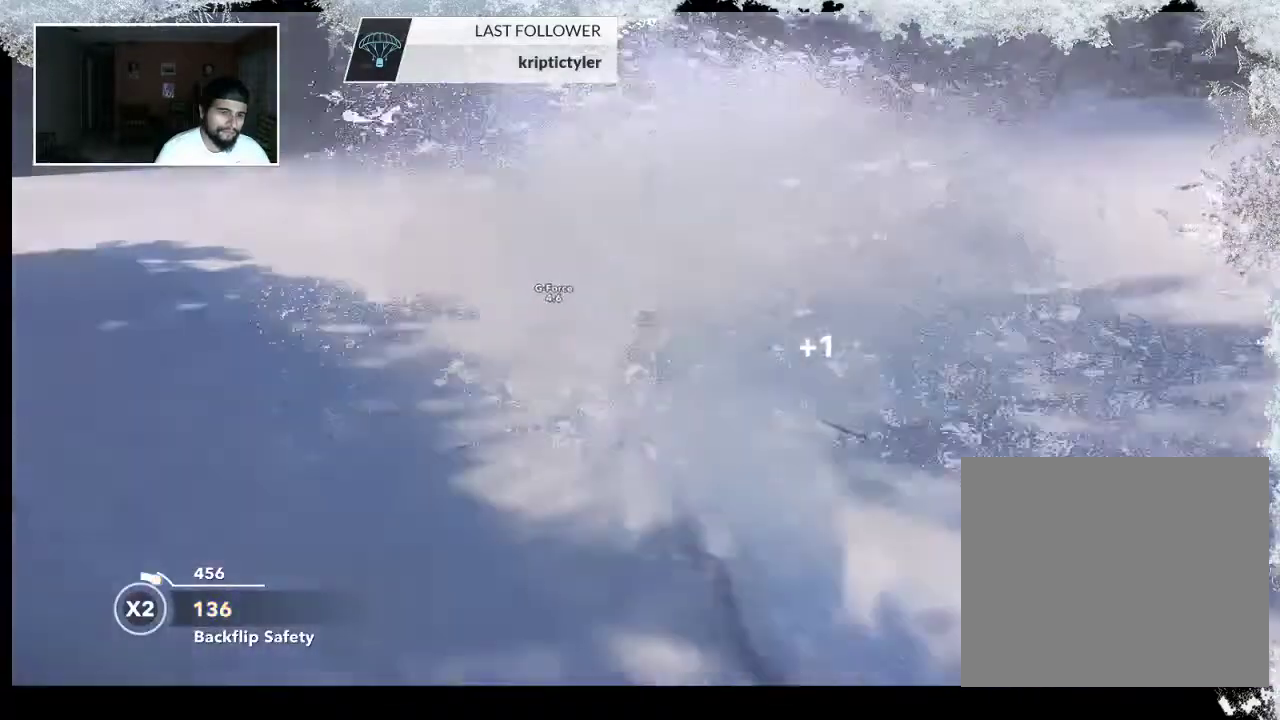
{"buttons": [], "left_stick": "center", "right_stick": "center", "events": []}
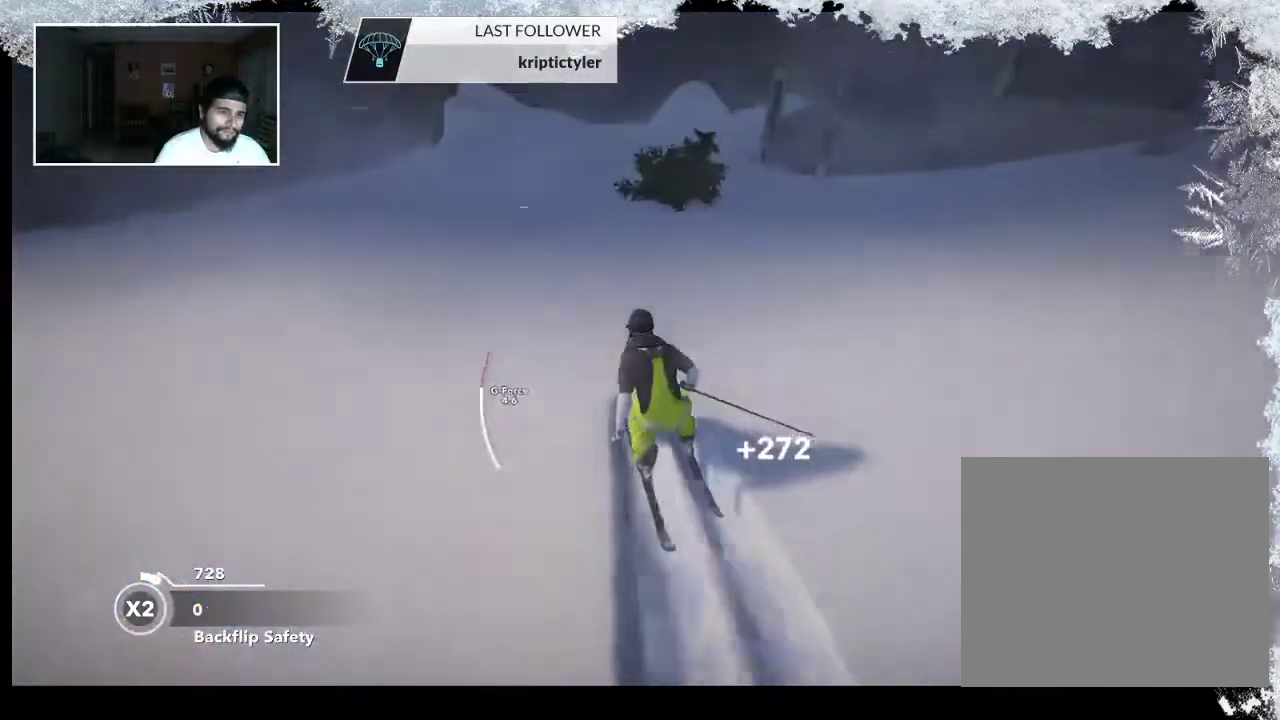
{"buttons": [], "left_stick": "center", "right_stick": "center", "events": []}
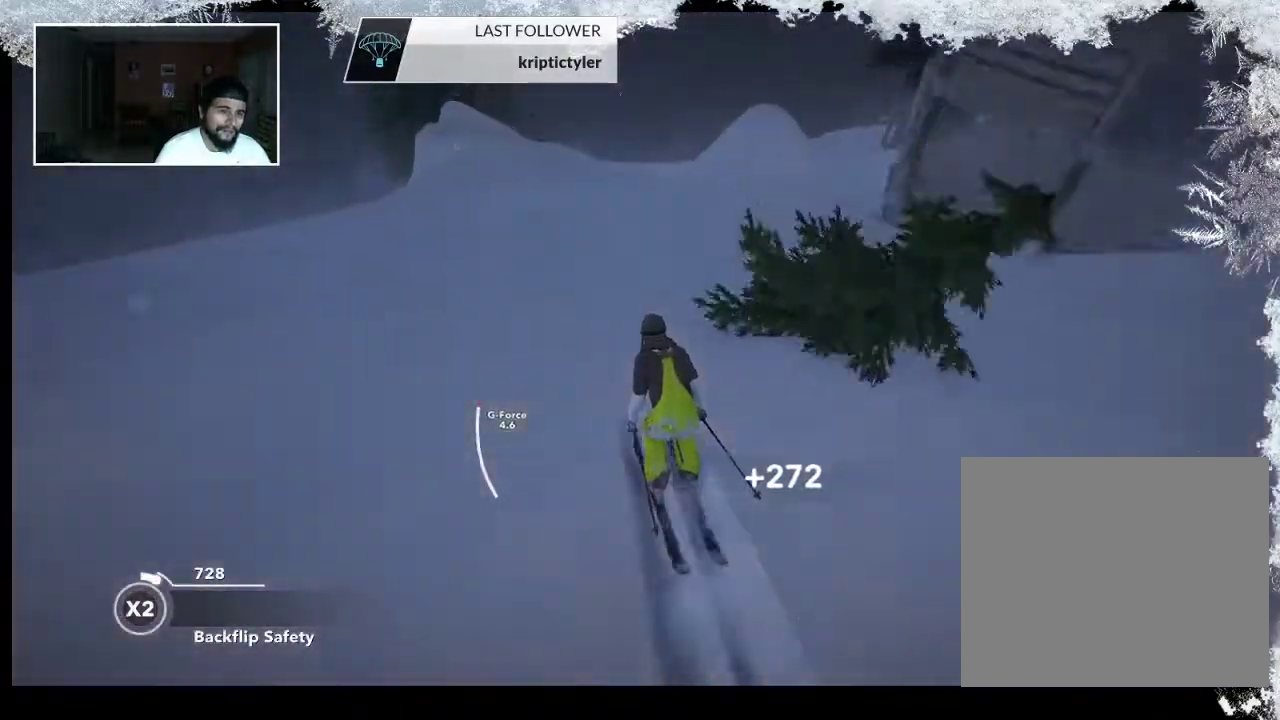
{"buttons": ["R2"], "left_stick": "center", "right_stick": "center", "events": [[133, "R2", "down"], [133, "left_stick", "left"], [433, "left_stick", "center"]]}
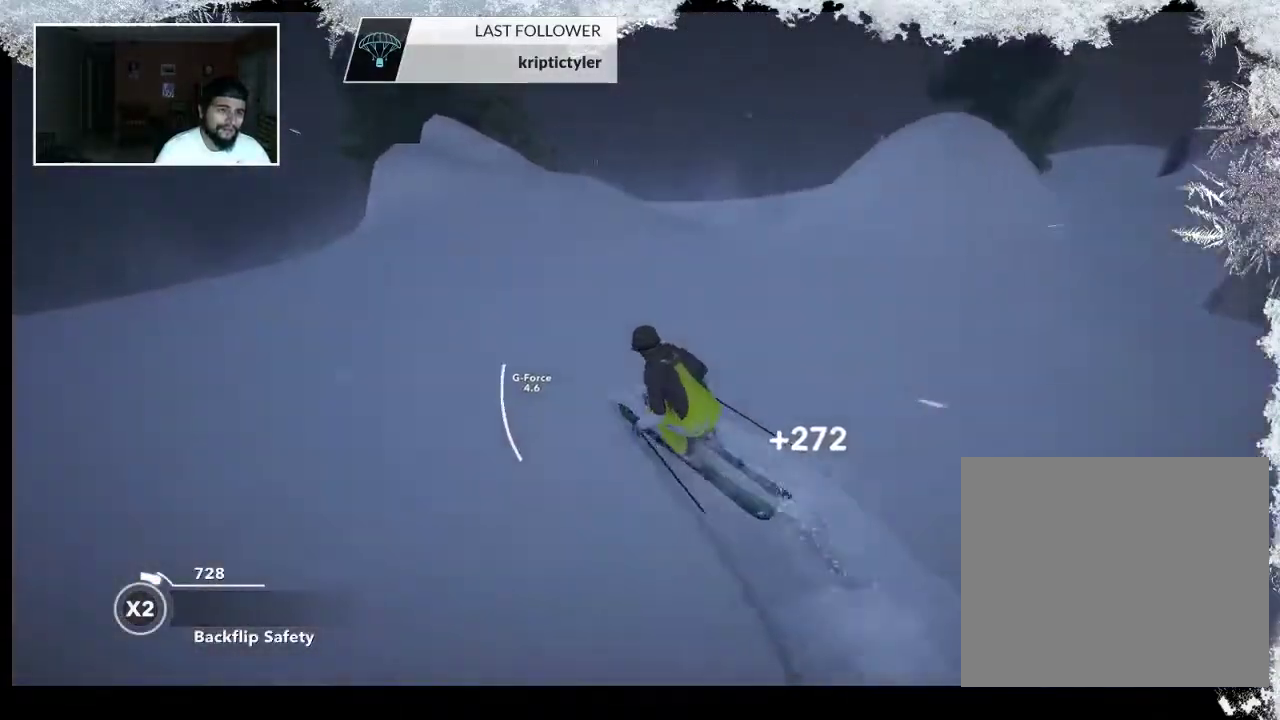
{"buttons": ["R2"], "left_stick": "center", "right_stick": "center", "events": [[100, "left_stick", "left"], [267, "left_stick", "center"]]}
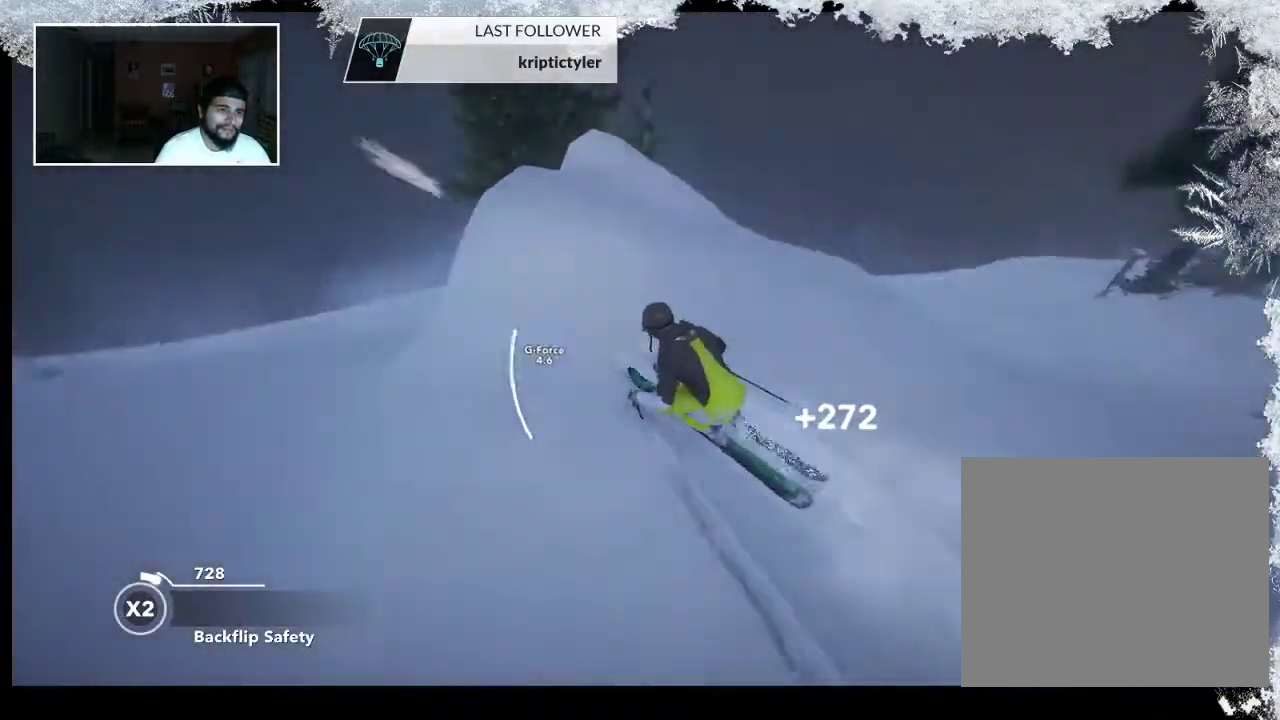
{"buttons": [], "left_stick": "center", "right_stick": "left", "events": [[67, "R2", "up"], [167, "right_stick", "left"]]}
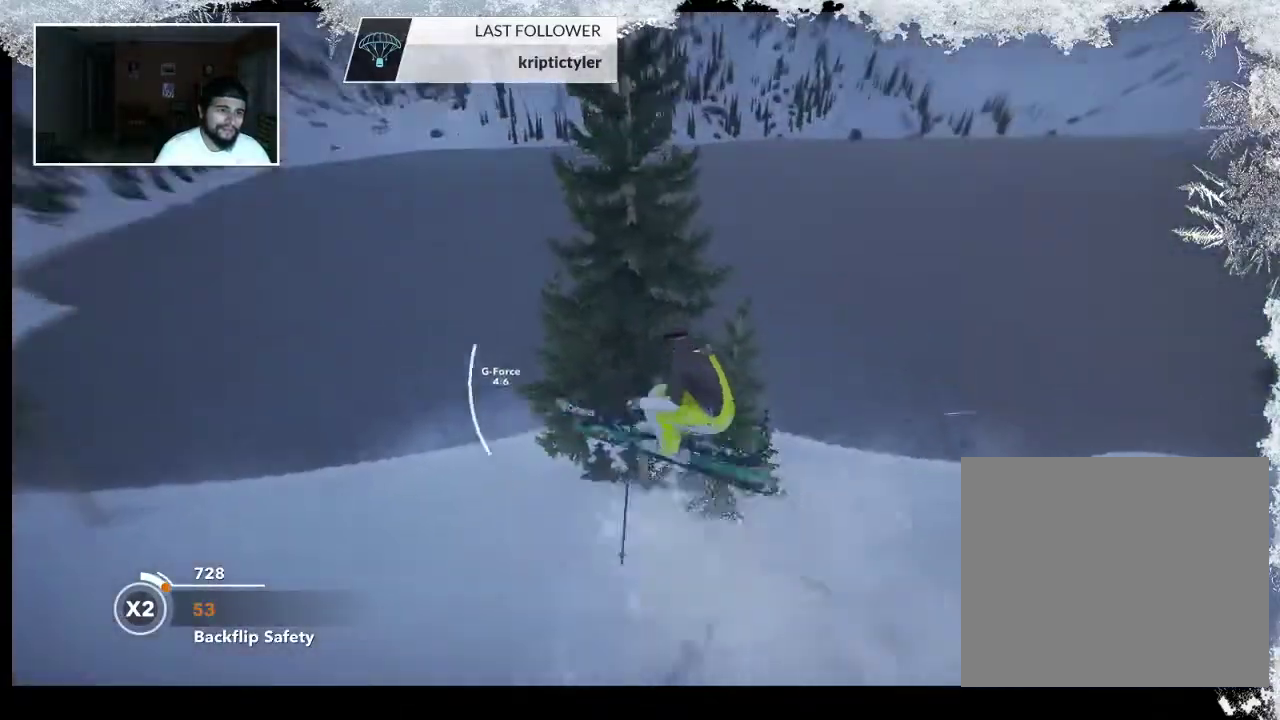
{"buttons": [], "left_stick": "center", "right_stick": "left", "events": []}
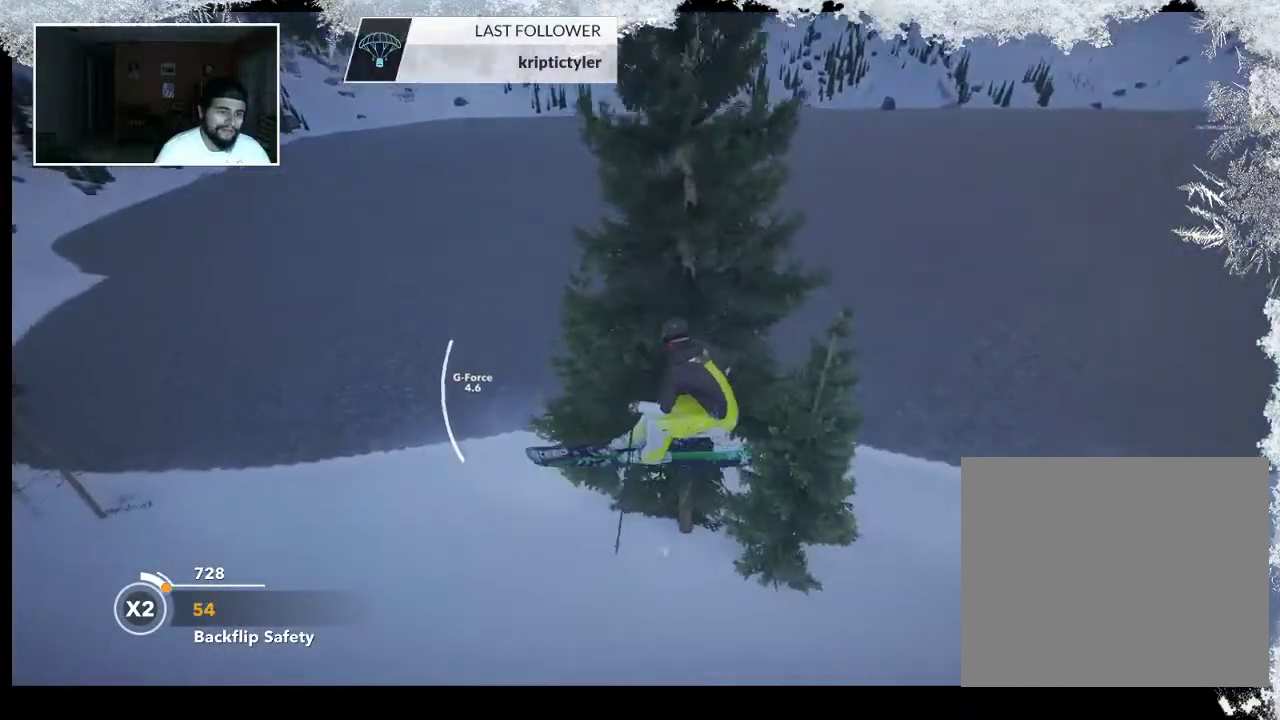
{"buttons": [], "left_stick": "center", "right_stick": "down", "events": [[500, "right_stick", "down"]]}
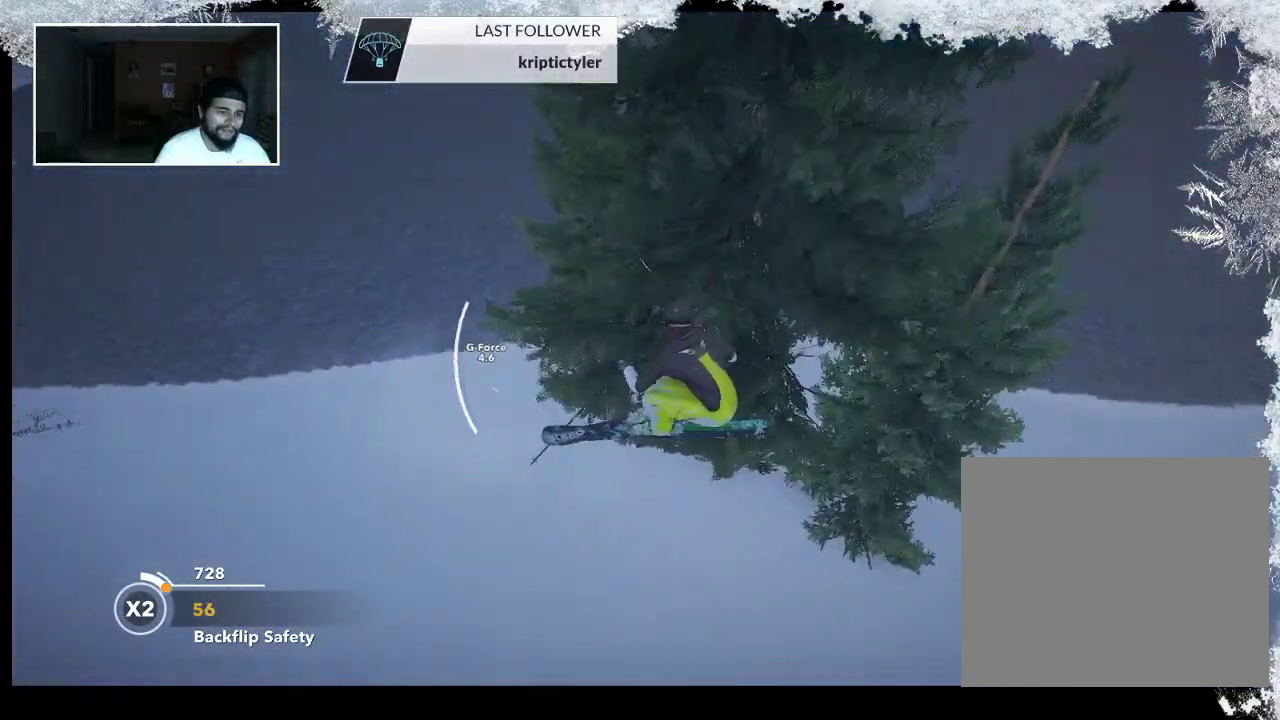
{"buttons": [], "left_stick": "center", "right_stick": "right", "events": [[100, "right_stick", "right"]]}